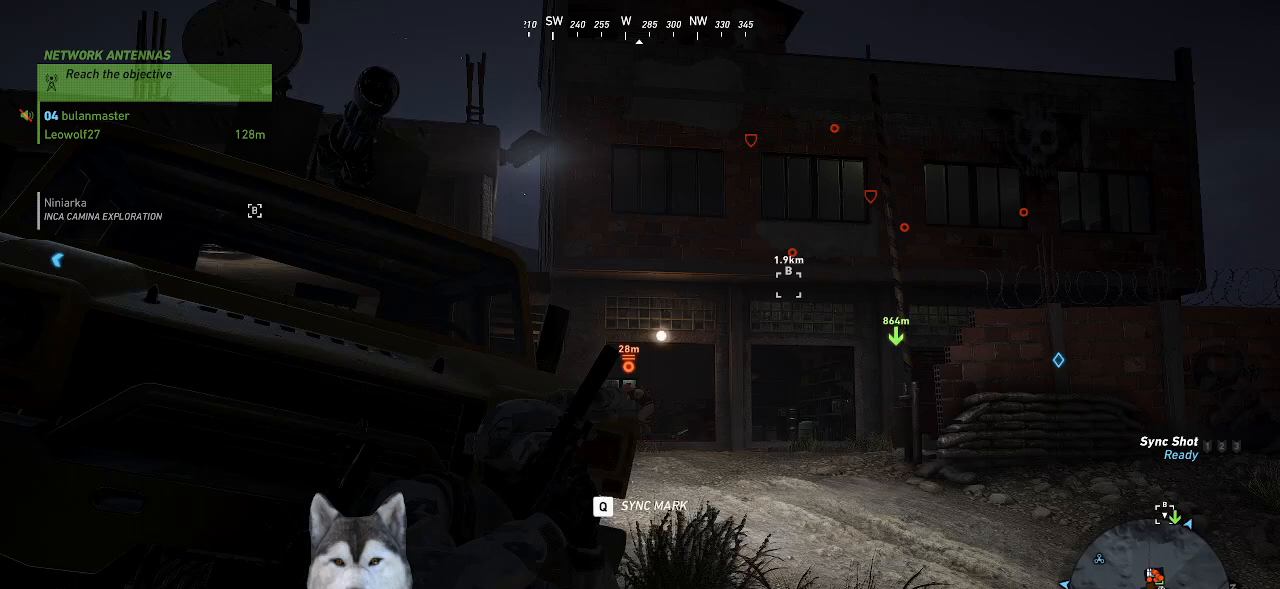
Gameplay with keyboard and mouse; each line is a JSON object with the keys and mouse buttons held at the frame after it. "events" lists presses ("down") and releases ("up") of ".", "/", "0", "1", "2", "3", "4", "5", "6", "7", "8", "9", "a", "alt_l", "alt_r", "b", "backslash", "backspace", "c", "caps_lock", "comma", "ctrl_l", "ctrl_r", "d", "e", "equals", "f", "g", "h", "i", "j", "k", "l", "lbracket", "m", "minus", "n", "o", "p", "q", "quote", "r", "rbracket", "return", "s", "semicolon", "shift_l", "shift_r", "space", "t", "tab", "tilde", "u", "v", "w", "x", "y", "z", "mouse_left", "mouse_wheel" and "mouse_right" between this image and that frame as [ms after this image, input, new state], when the widget could be followed in between. "mouse_left", "mouse_wheel", "mouse_right" = the "left", "wheel", "right" buttons of the "mouse" list. No other keys are recorded. "wheel" means that the mouse wheel is clicked or scrolled. "mouse_move" is the direction in which the mouse moves at that frame (one of eight, or "still"), when it could be read.
{"keys": [], "mouse": ["right"], "mouse_move": "still", "events": [[67, "d", "up"], [67, "w", "up"], [267, "mouse_right", "down"]]}
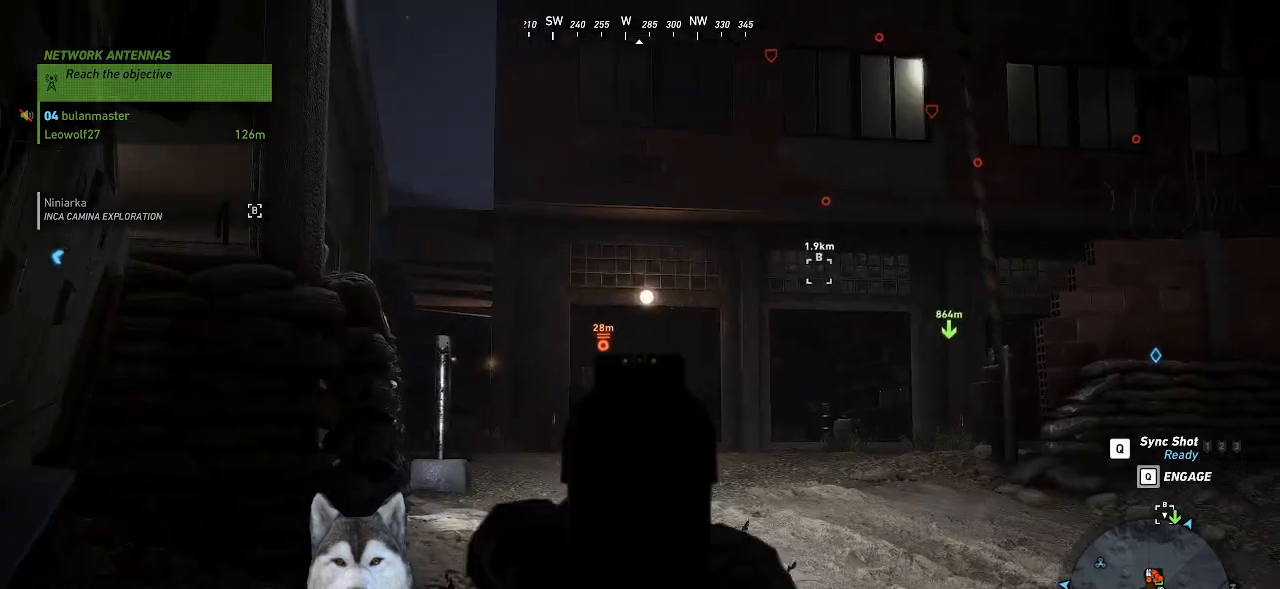
{"keys": [], "mouse": ["right"], "mouse_move": "still", "events": []}
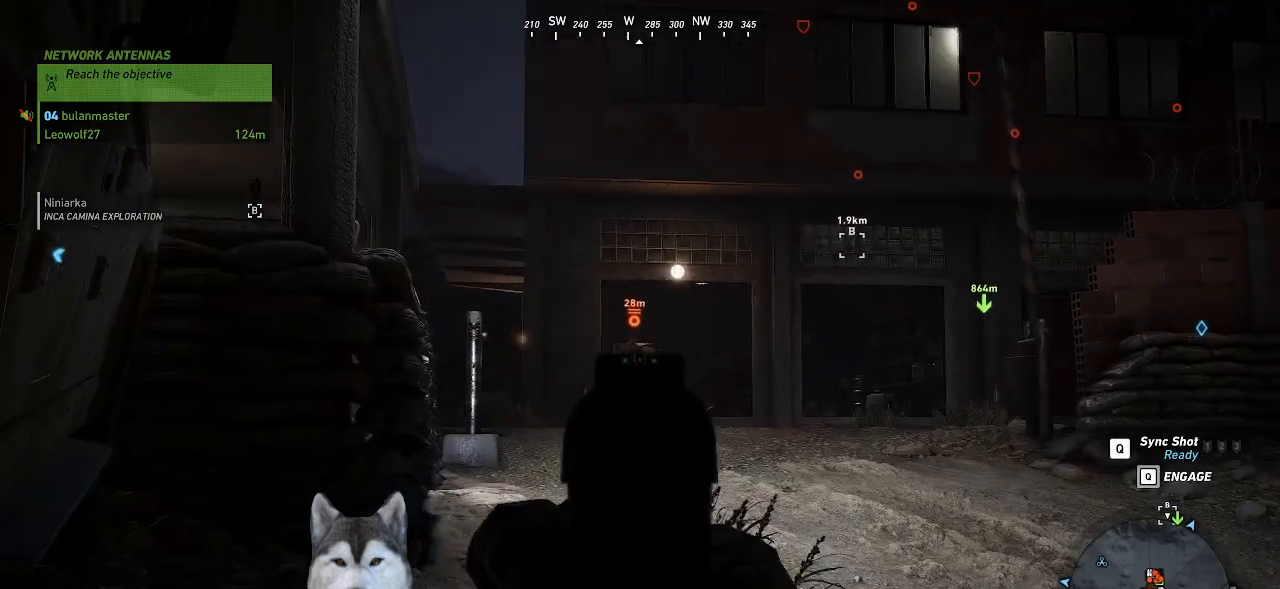
{"keys": [], "mouse": ["right"], "mouse_move": "still", "events": []}
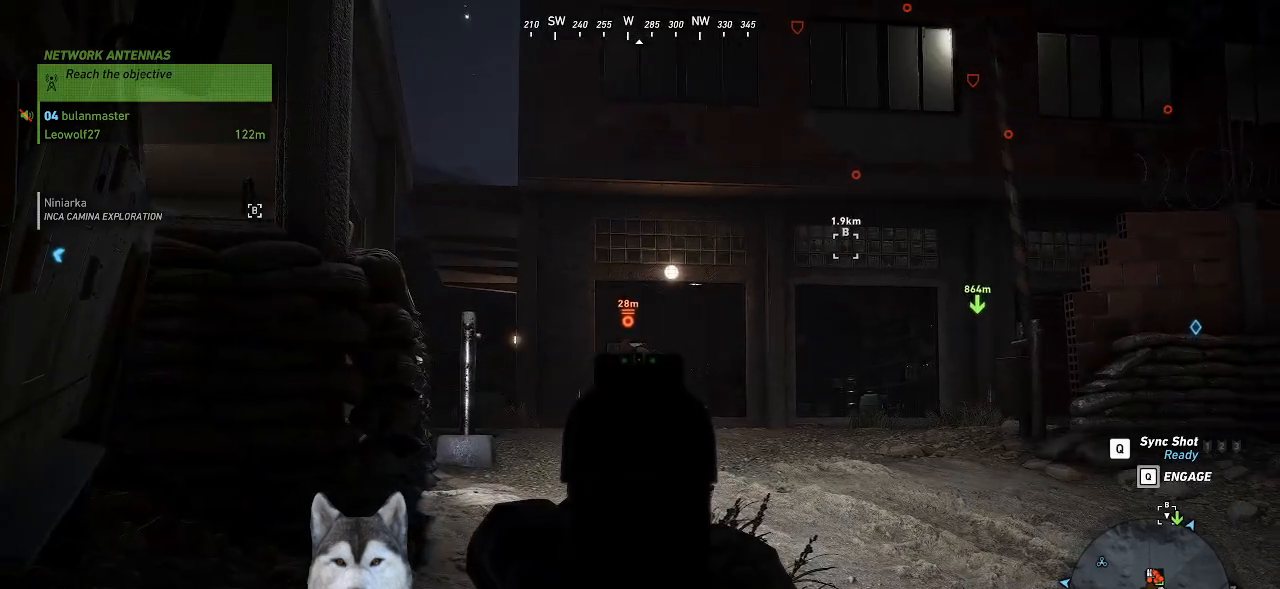
{"keys": [], "mouse": ["right"], "mouse_move": "still", "events": []}
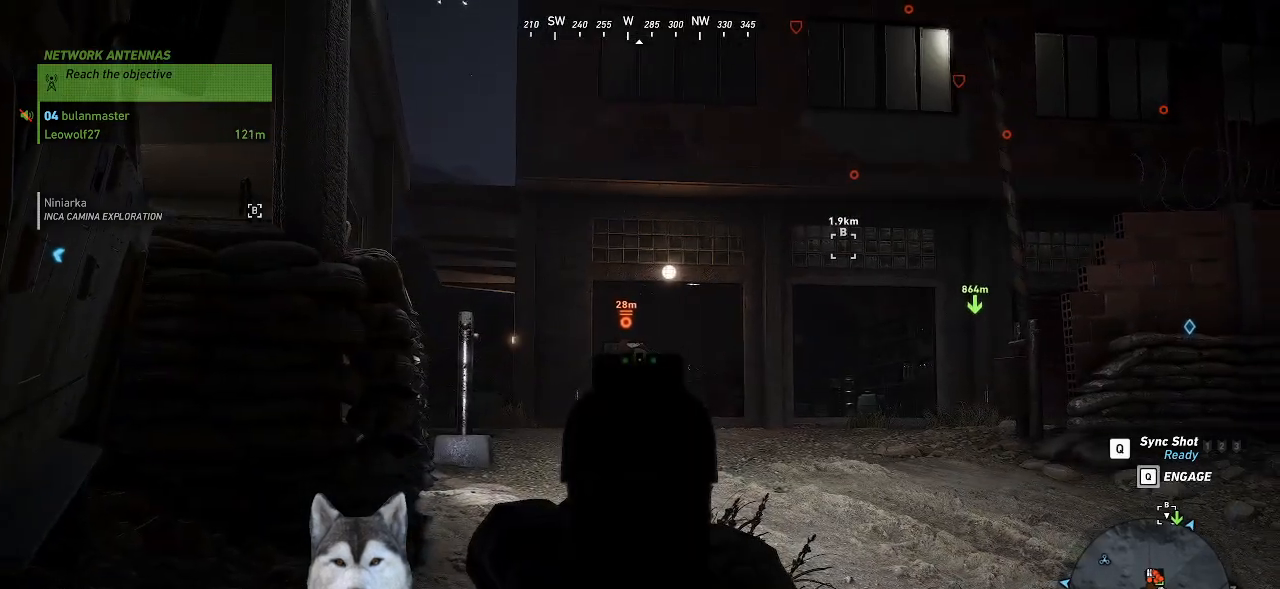
{"keys": [], "mouse": ["right"], "mouse_move": "still", "events": [[200, "mouse_left", "down"], [234, "mouse_left", "up"]]}
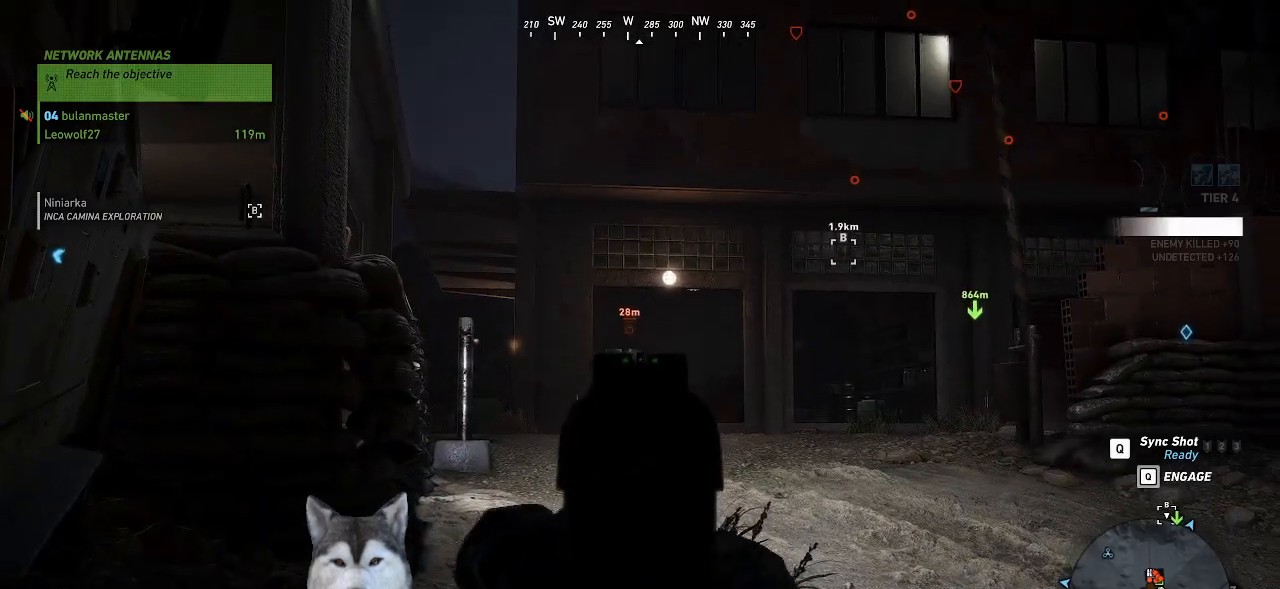
{"keys": [], "mouse": ["right"], "mouse_move": "still", "events": []}
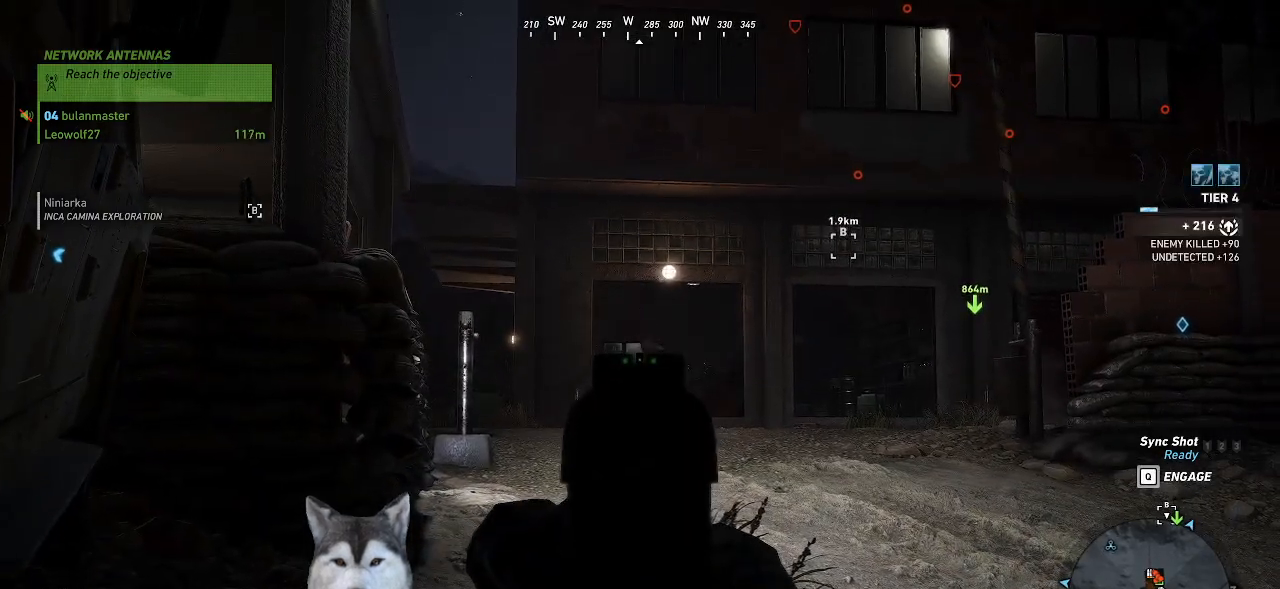
{"keys": [], "mouse": [], "mouse_move": "still", "events": [[400, "mouse_right", "up"]]}
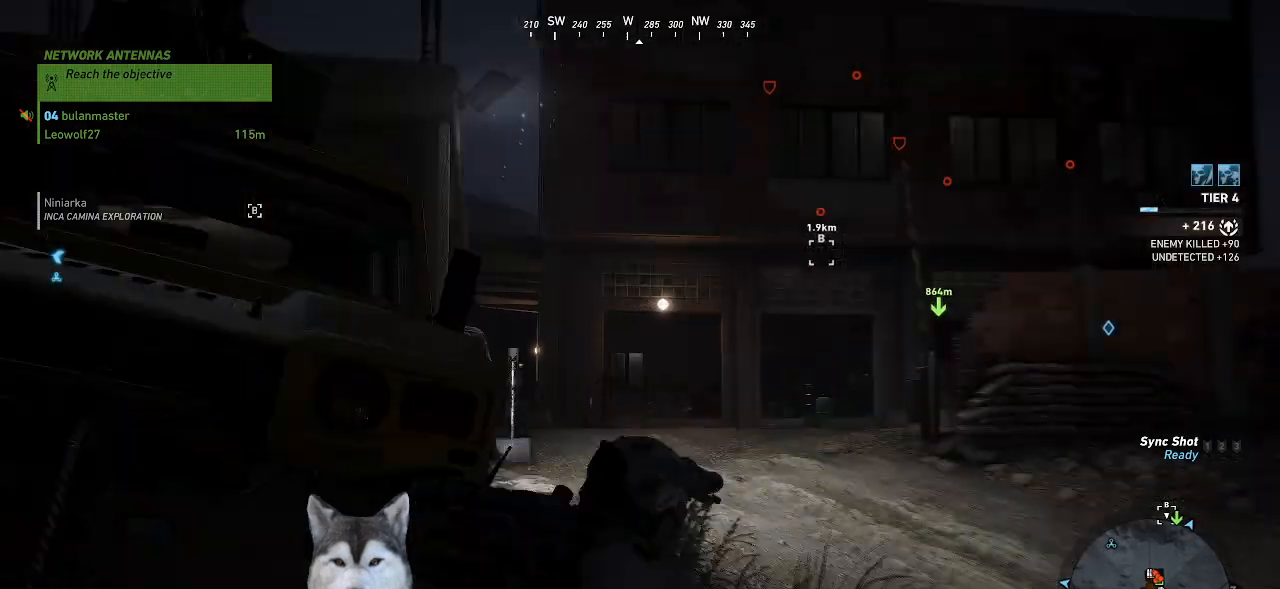
{"keys": ["d", "w"], "mouse": [], "mouse_move": "still", "events": [[67, "d", "down"], [134, "w", "down"]]}
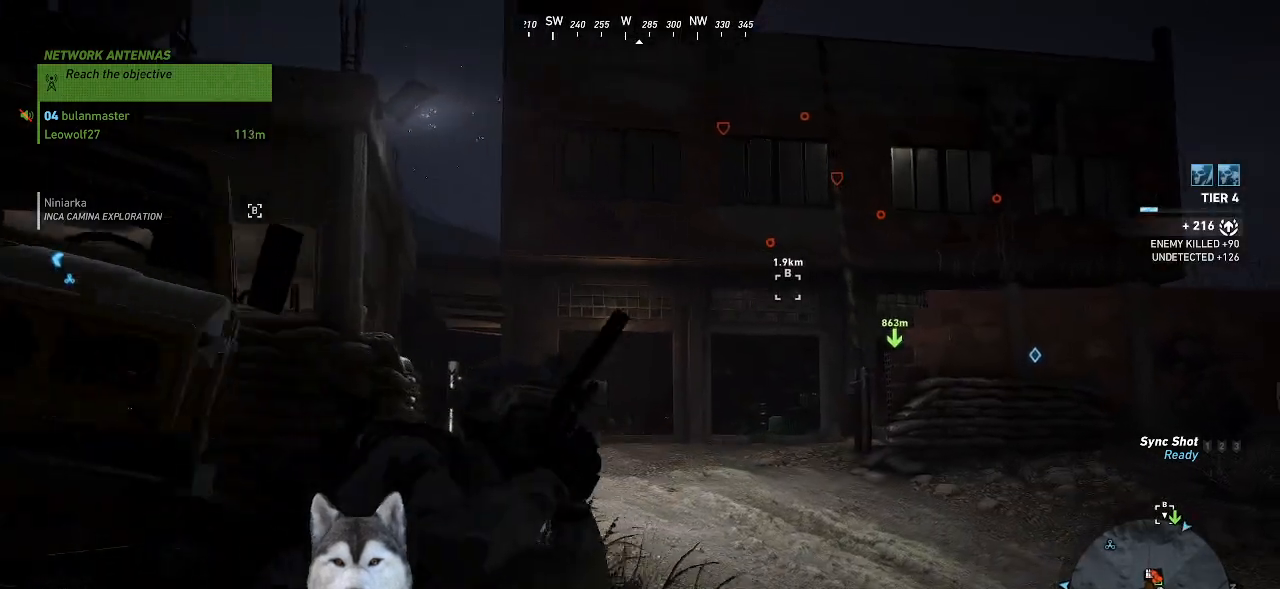
{"keys": ["w"], "mouse": [], "mouse_move": "still", "events": [[400, "d", "up"]]}
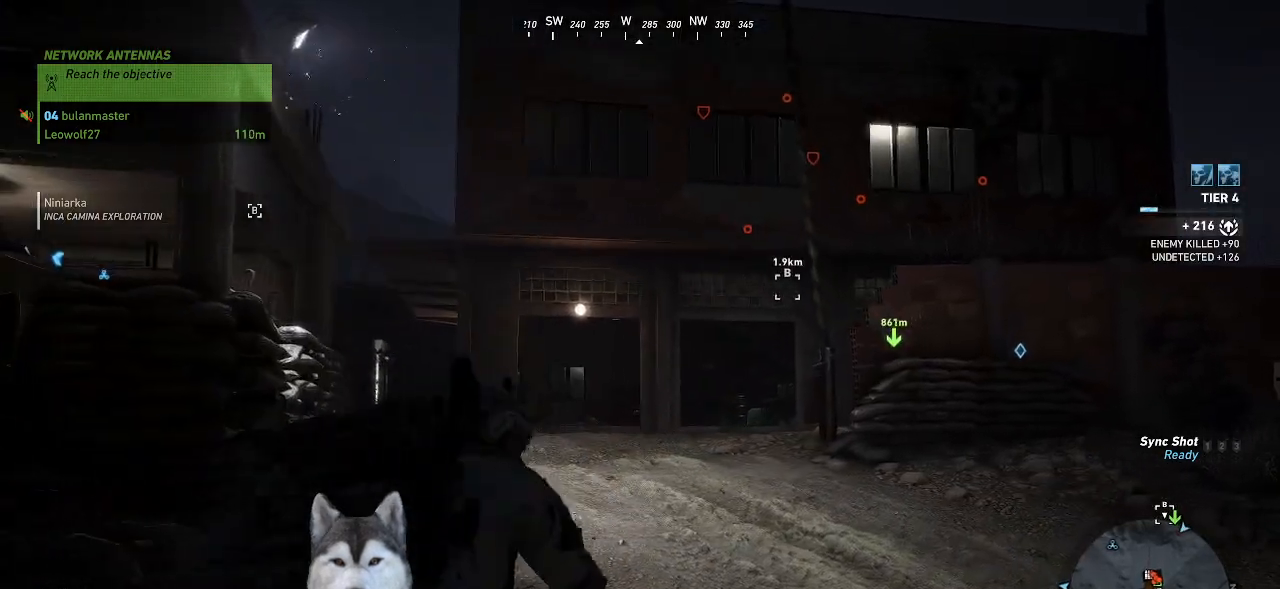
{"keys": ["w"], "mouse": [], "mouse_move": "still", "events": []}
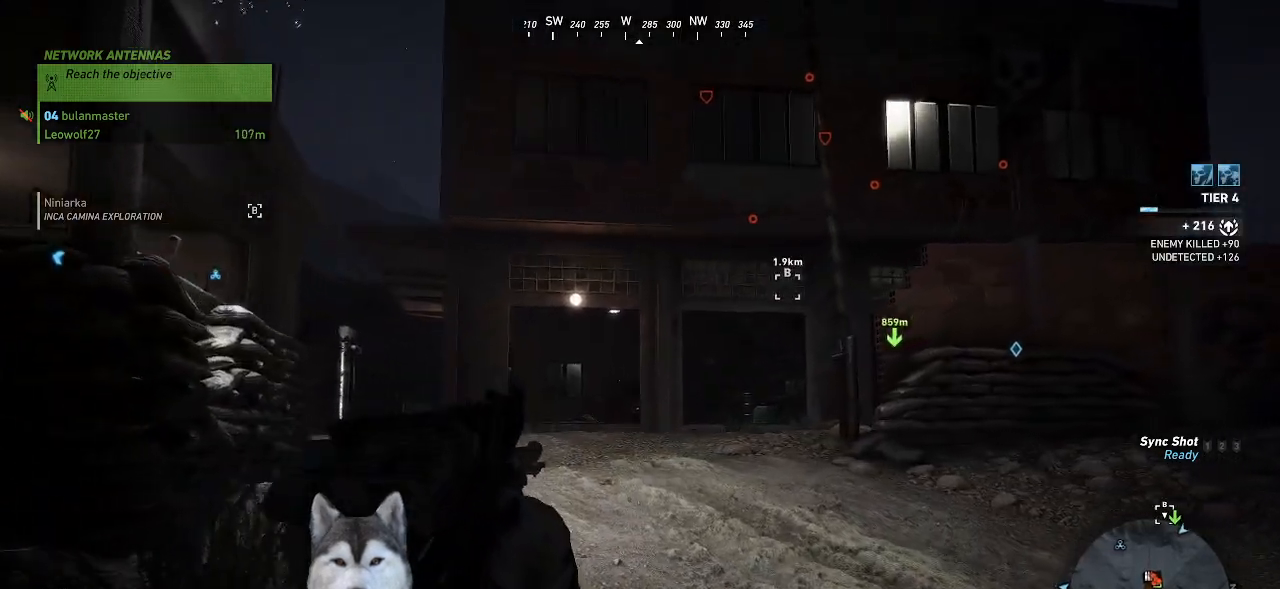
{"keys": ["w"], "mouse": [], "mouse_move": "still", "events": [[134, "mouse_wheel", "down"], [367, "mouse_wheel", "up"]]}
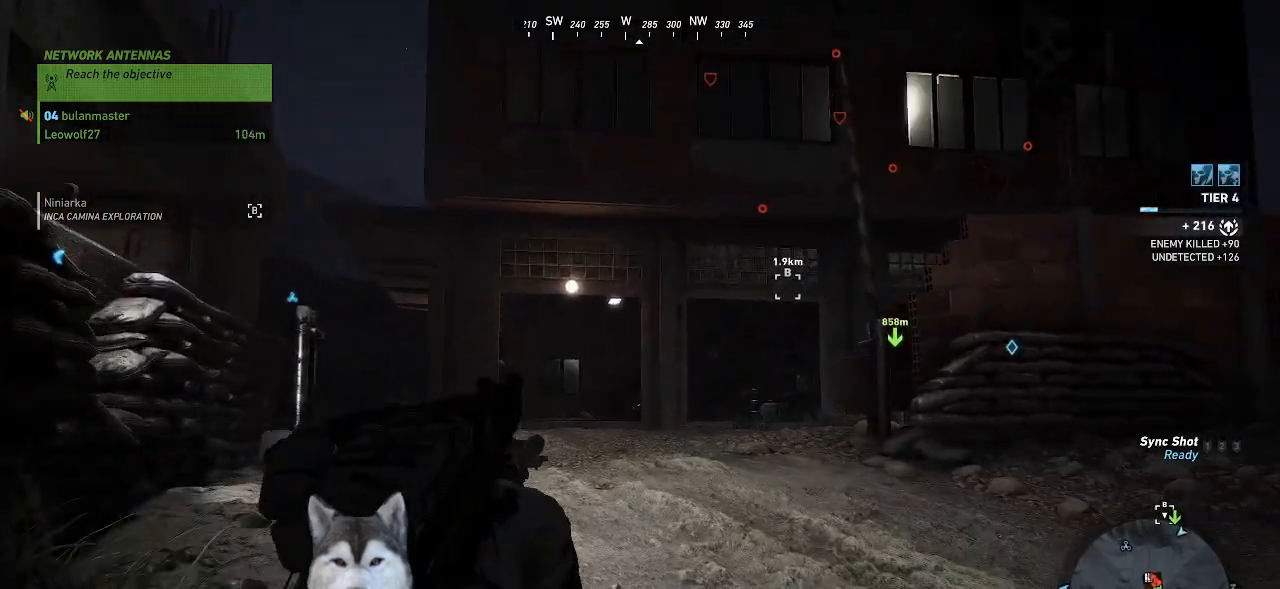
{"keys": ["w"], "mouse": [], "events": []}
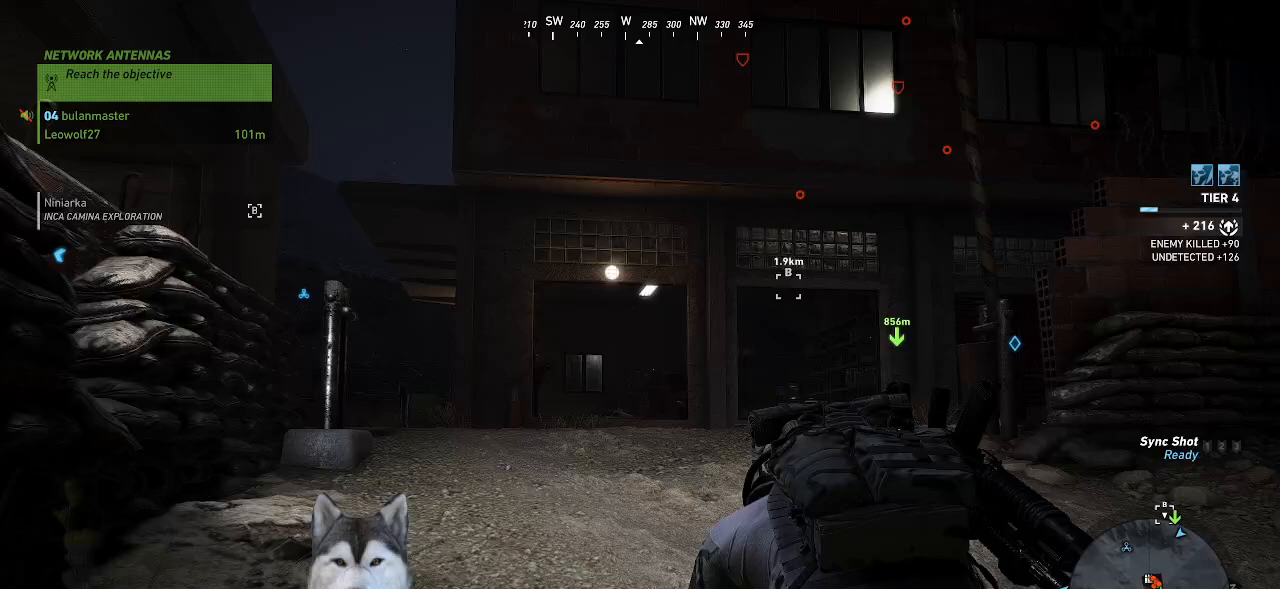
{"keys": ["w"], "mouse": [], "mouse_move": "still", "events": []}
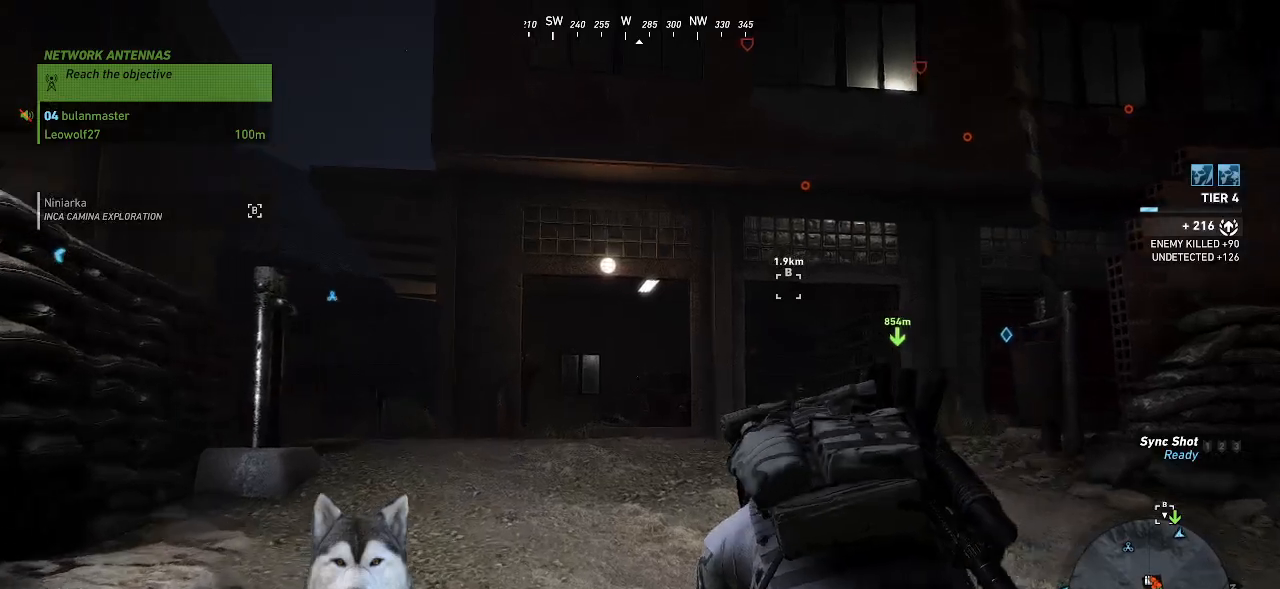
{"keys": ["w"], "mouse": [], "mouse_move": "still", "events": []}